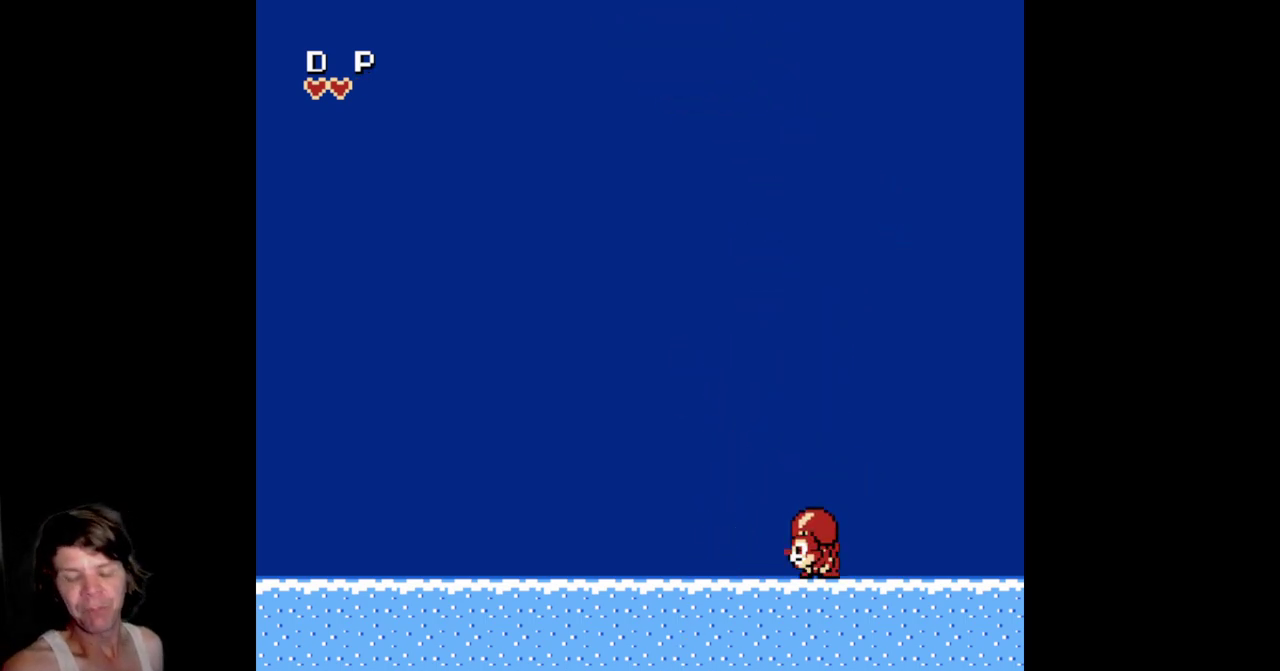
Gameplay with a controller (Nintendo layout); each line is a JSON object with the inputs held at the frame after it. "events" lists button and stick changes between this image and that frame as [ms after this image, input, new state], when the widget could be followed in between. Not read: L3 R3 SELECT.
{"buttons": [], "events": [[434, "DPAD_LEFT", "up"]]}
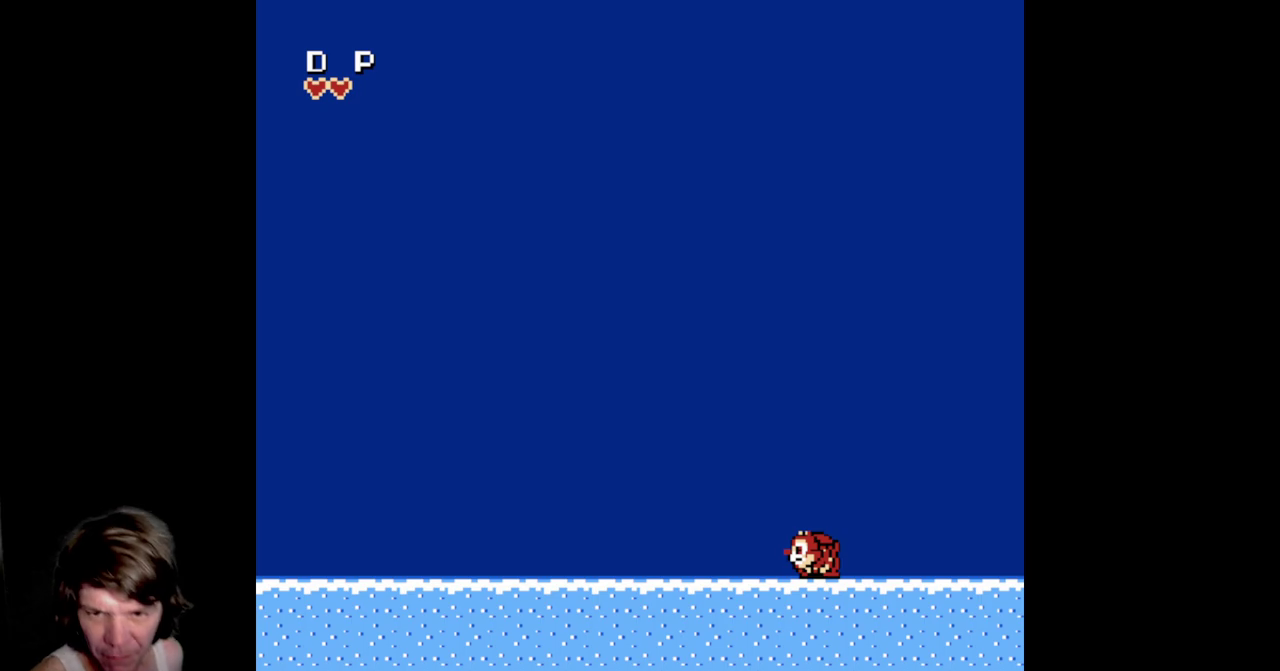
{"buttons": [], "events": []}
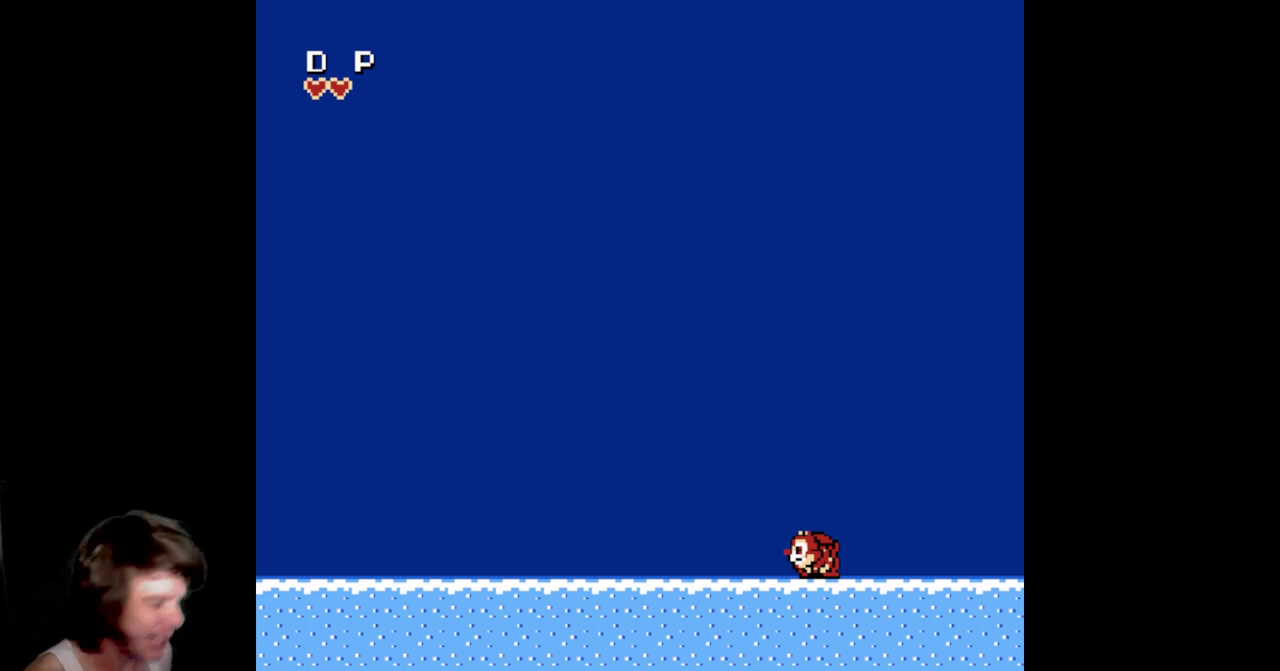
{"buttons": [], "events": []}
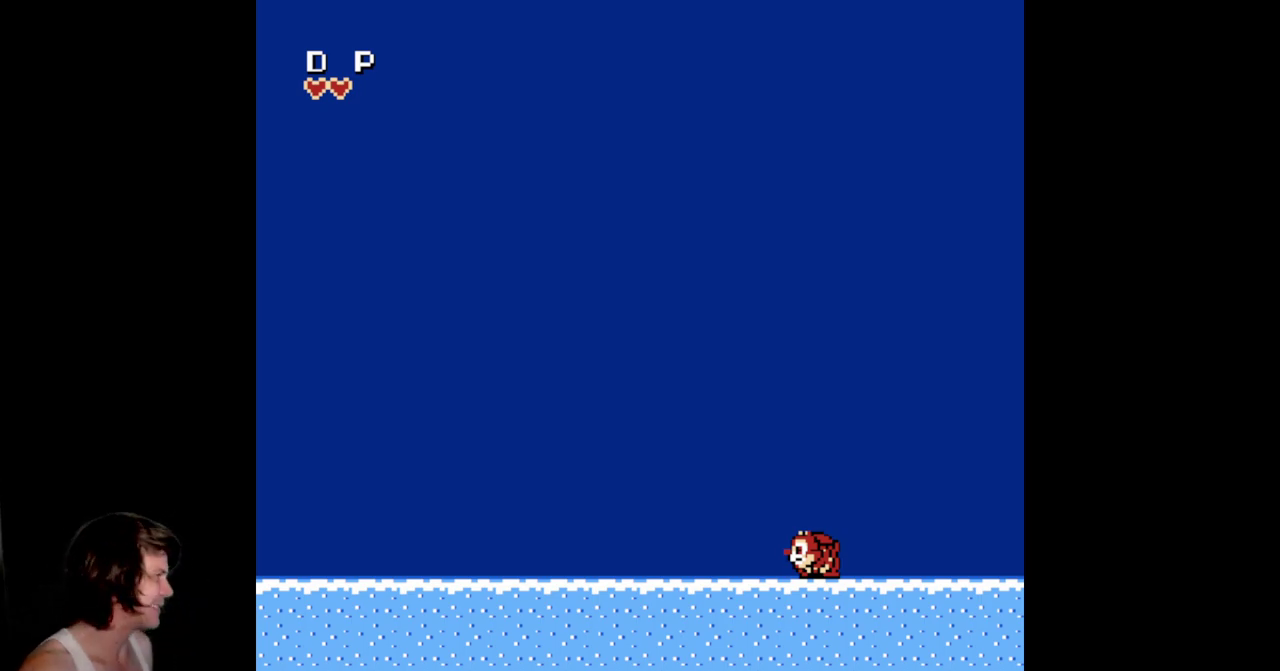
{"buttons": [], "events": []}
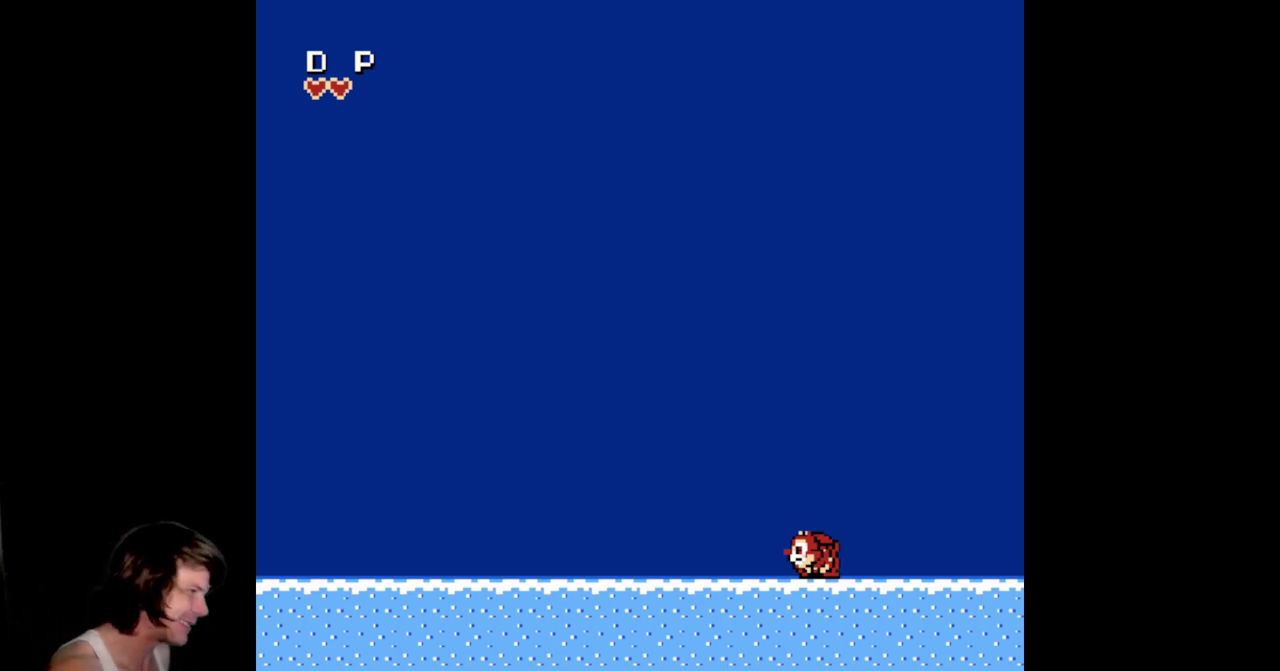
{"buttons": [], "events": []}
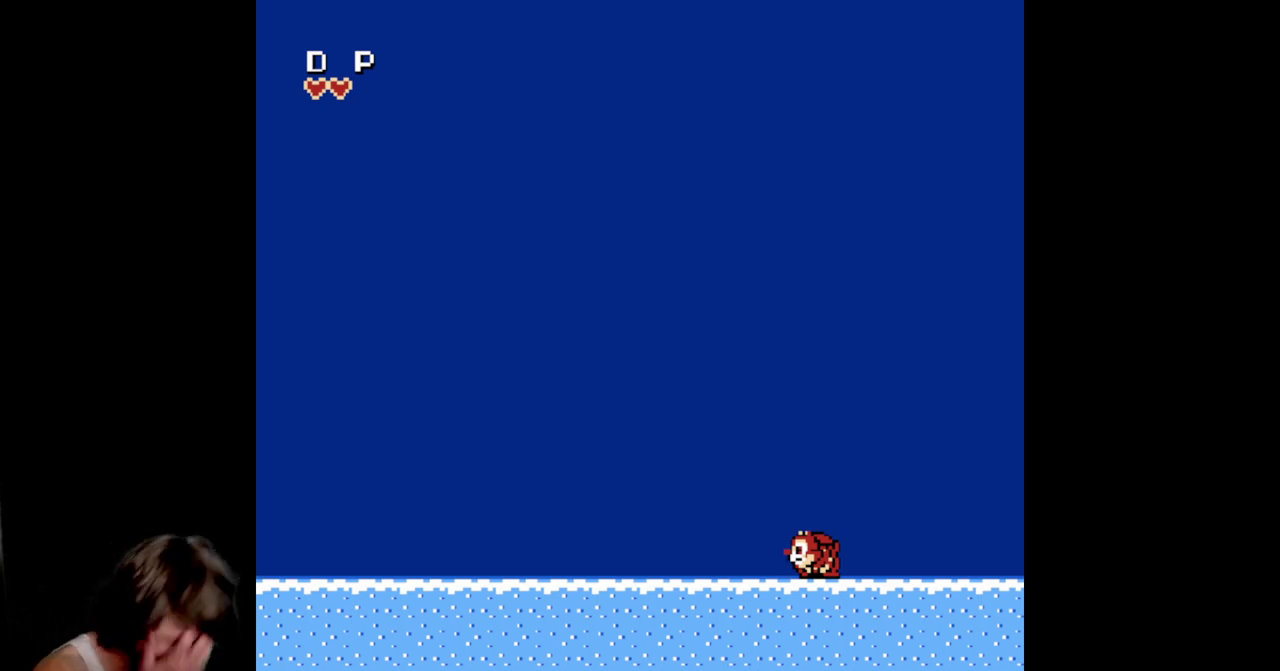
{"buttons": [], "events": []}
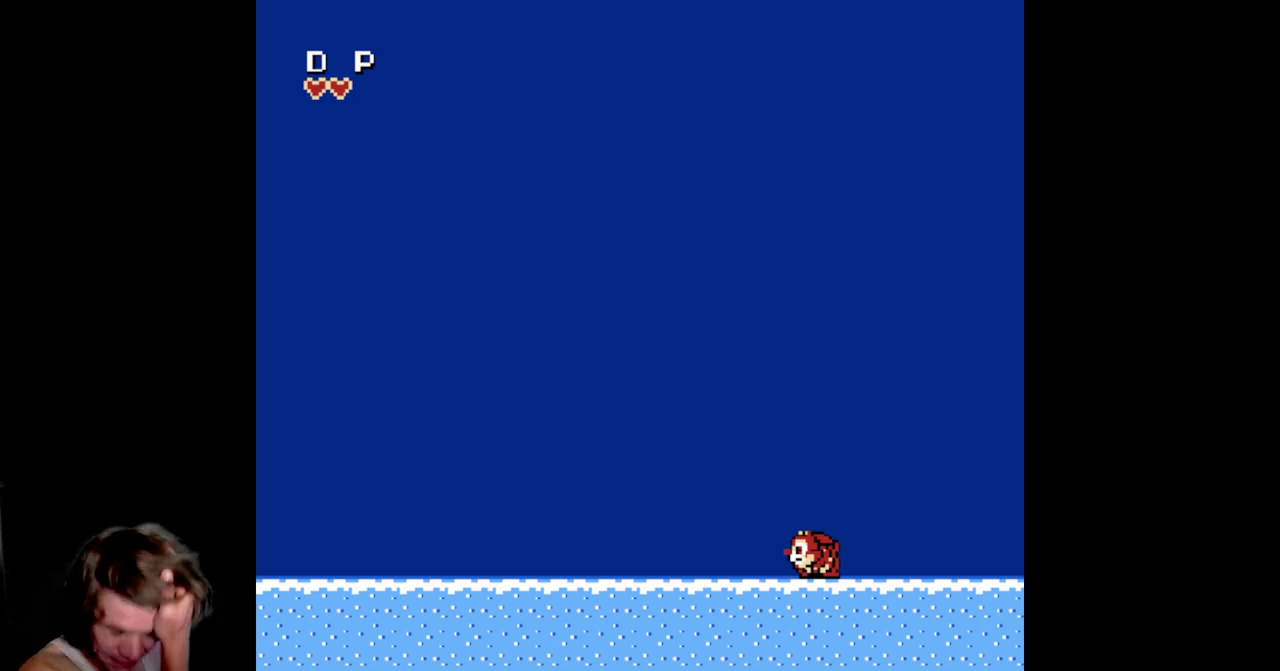
{"buttons": [], "events": []}
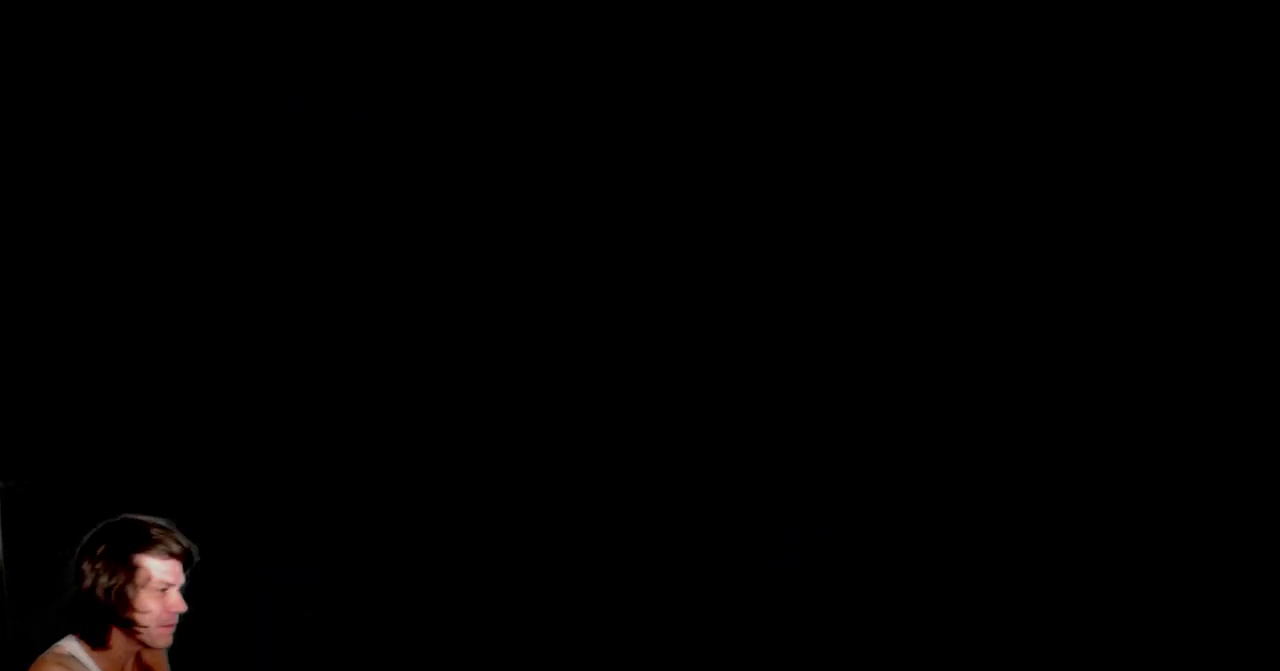
{"buttons": [], "events": []}
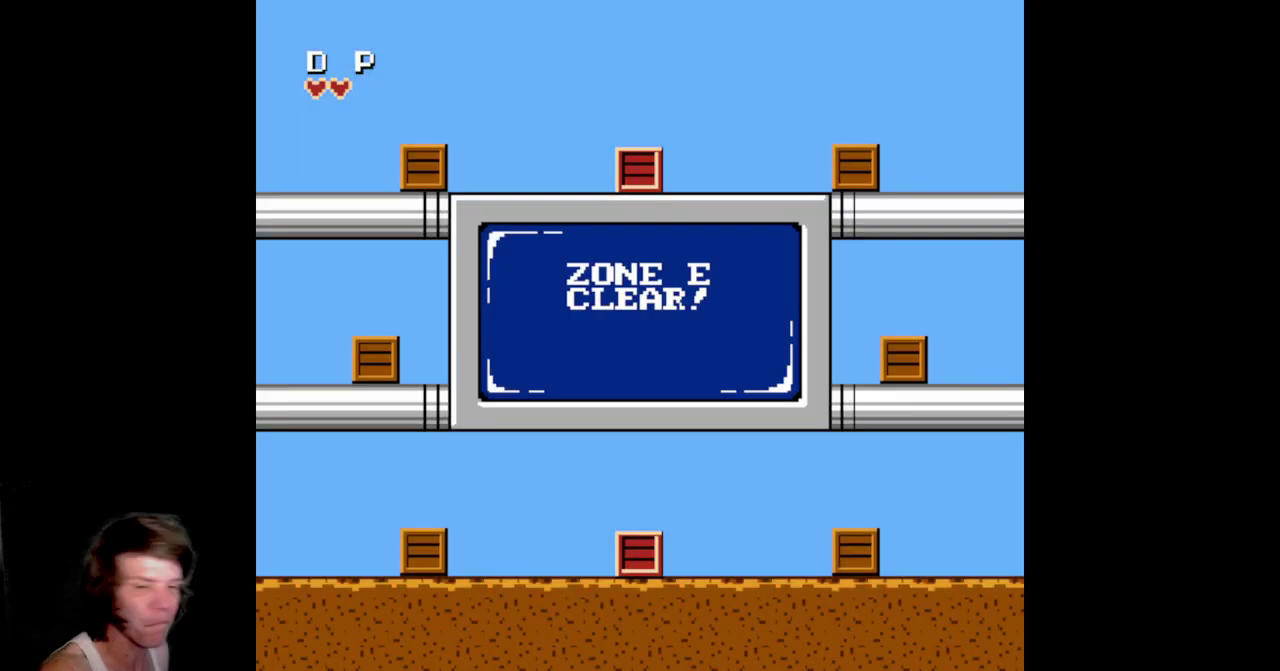
{"buttons": [], "events": []}
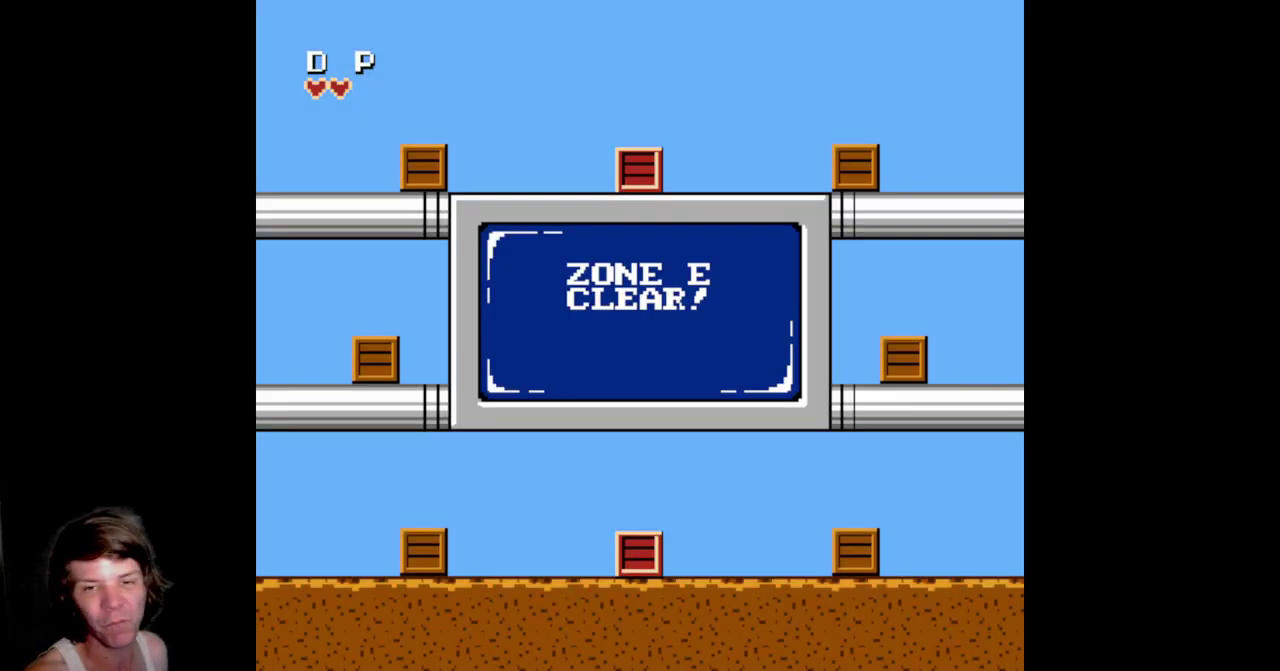
{"buttons": ["DPAD_RIGHT"], "events": [[117, "DPAD_RIGHT", "down"], [267, "B", "down"], [400, "B", "up"]]}
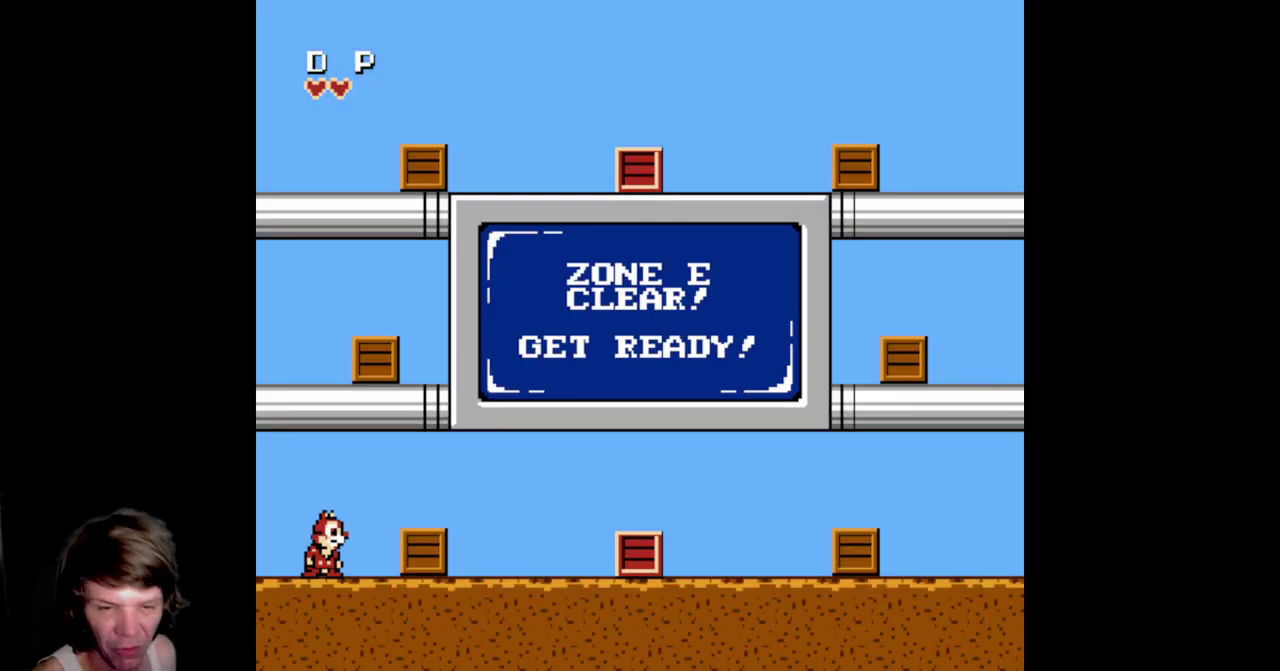
{"buttons": ["DPAD_RIGHT"], "events": []}
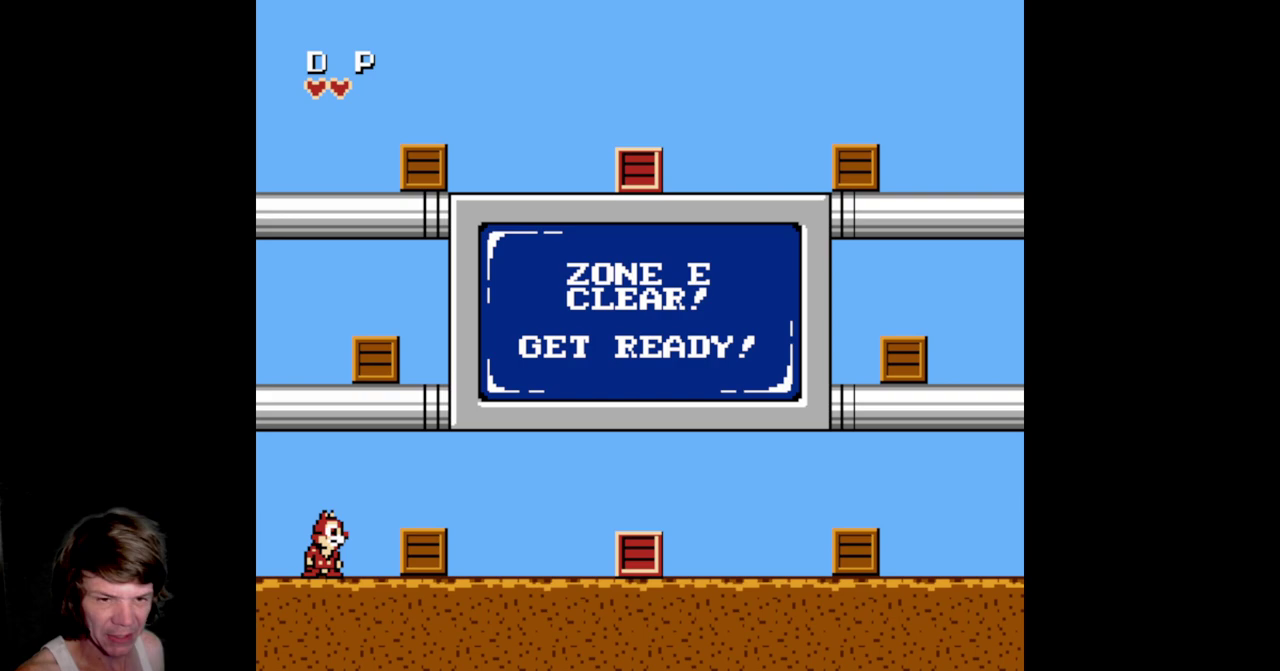
{"buttons": ["DPAD_RIGHT"], "events": []}
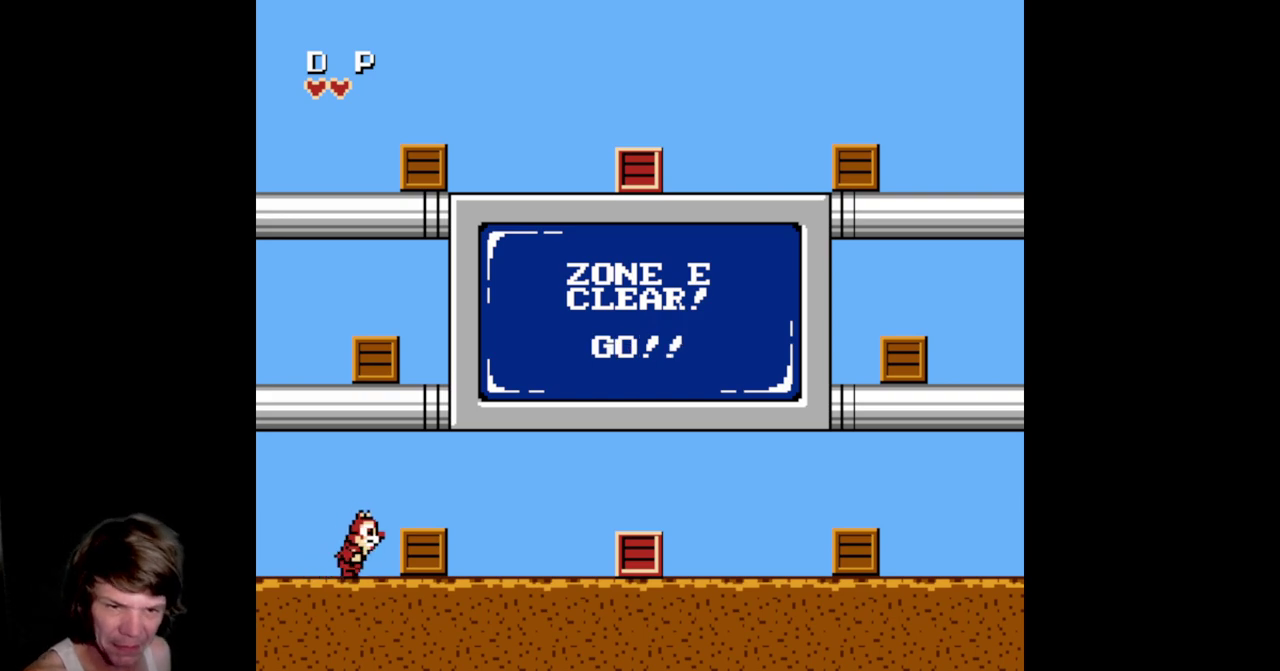
{"buttons": ["DPAD_LEFT"], "events": [[34, "B", "down"], [117, "B", "up"], [200, "B", "down"], [300, "B", "up"], [384, "DPAD_RIGHT", "up"], [400, "DPAD_LEFT", "down"]]}
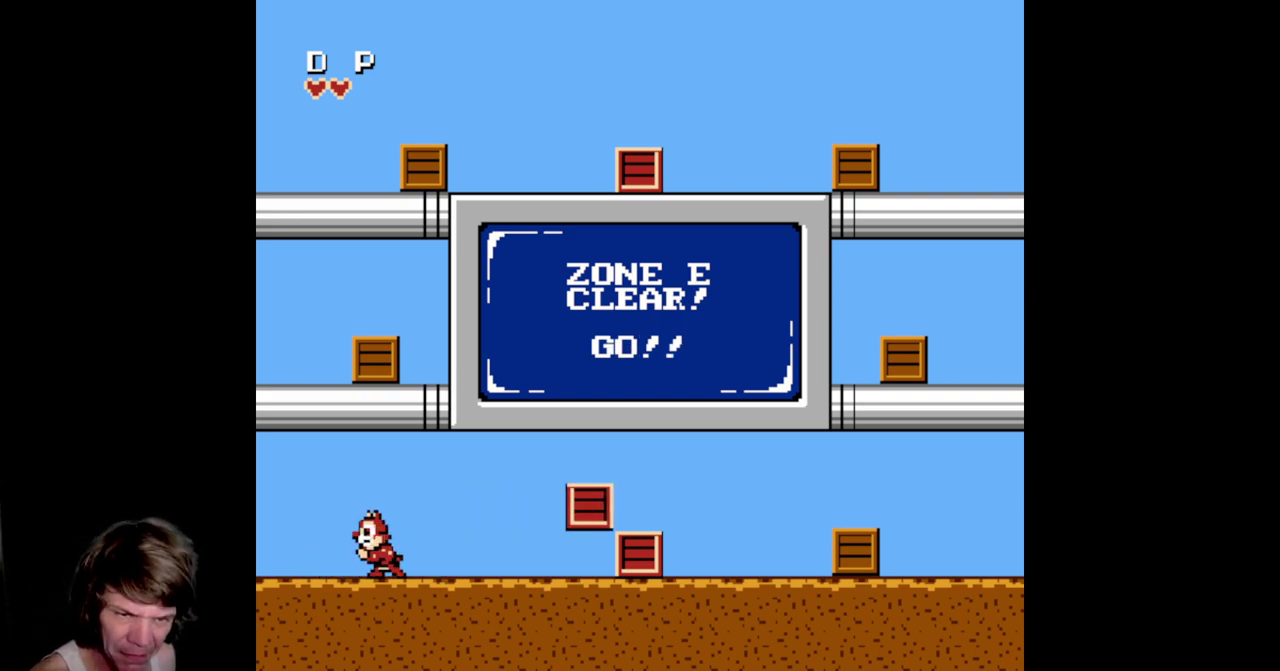
{"buttons": ["B", "DPAD_RIGHT"], "events": [[150, "A", "down"], [334, "DPAD_LEFT", "up"], [350, "DPAD_RIGHT", "down"], [400, "A", "up"], [484, "B", "down"]]}
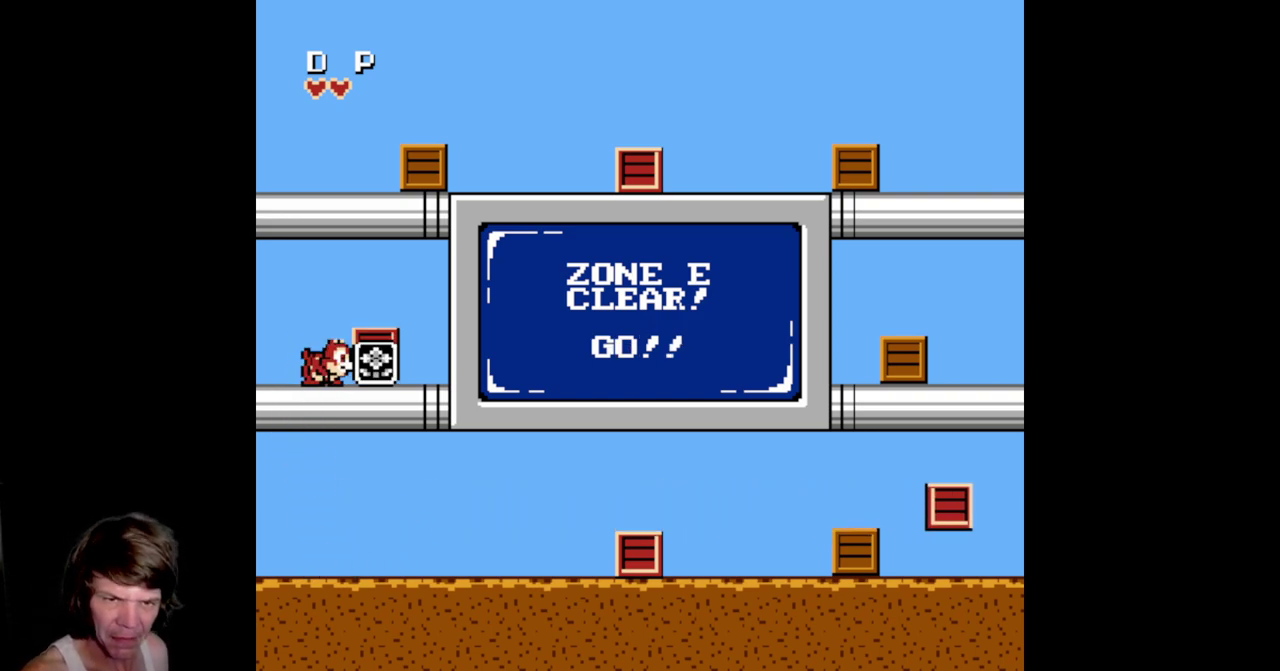
{"buttons": ["A", "DPAD_RIGHT"], "events": [[84, "B", "up"], [150, "B", "down"], [267, "B", "up"], [267, "DPAD_RIGHT", "up"], [384, "A", "down"], [500, "DPAD_RIGHT", "down"]]}